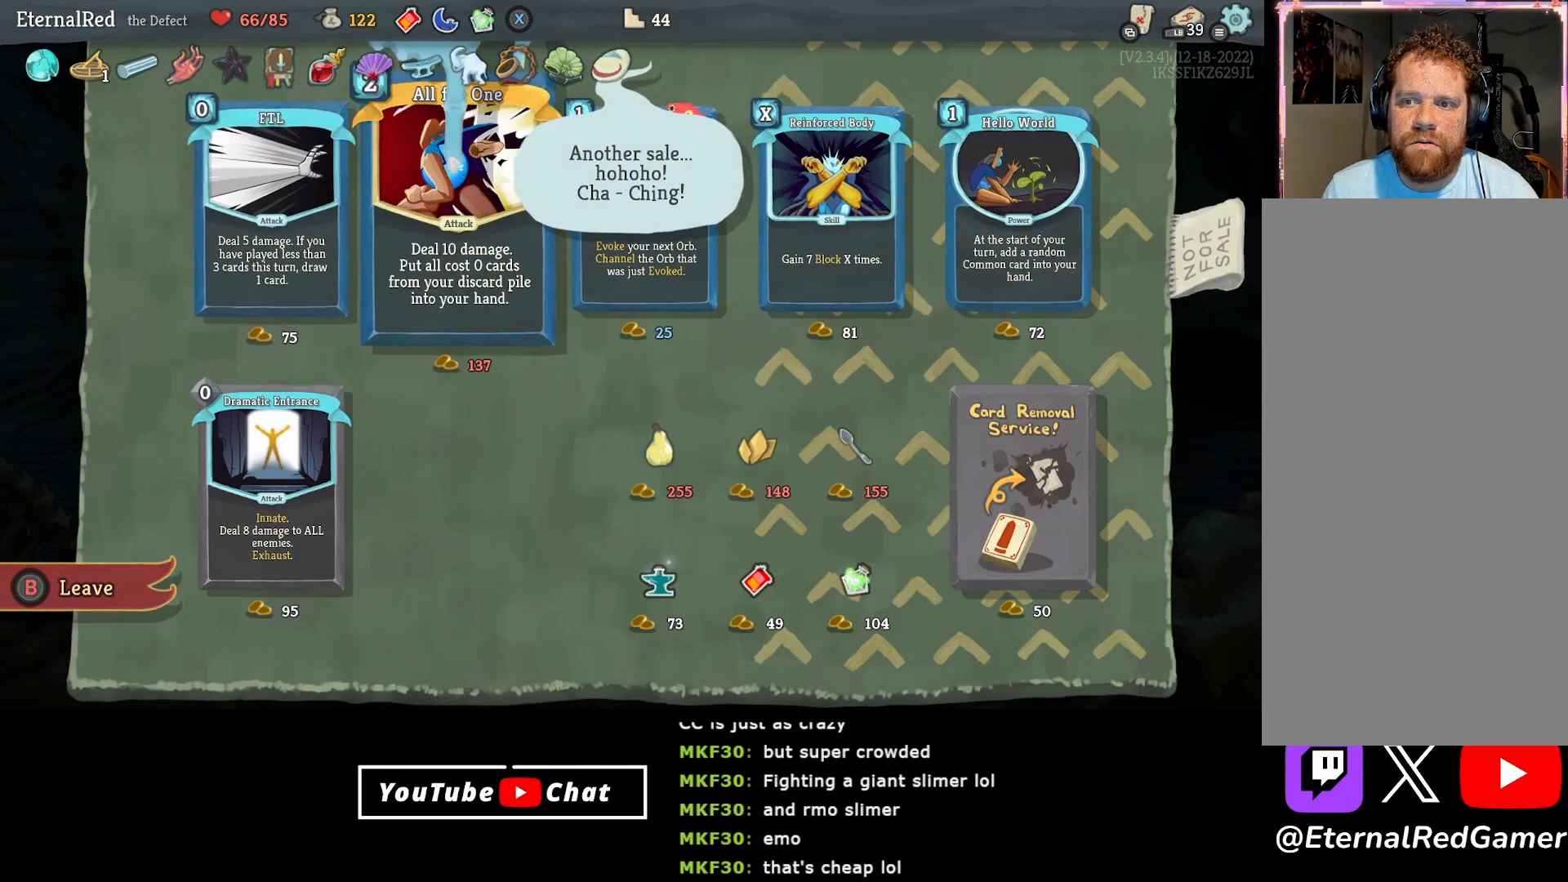
Gameplay with a controller (Xbox layout); each line is a JSON object with the inputs held at the frame after it. "events" lists button and stick changes between this image and that frame as [ms after this image, input, new state], when the widget could be followed in between. Not read: left_stick.
{"buttons": [], "right_stick": "center", "events": [[67, "DPAD_RIGHT", "down"], [133, "DPAD_RIGHT", "up"], [217, "DPAD_RIGHT", "down"], [283, "DPAD_RIGHT", "up"], [383, "DPAD_RIGHT", "down"], [450, "DPAD_RIGHT", "up"]]}
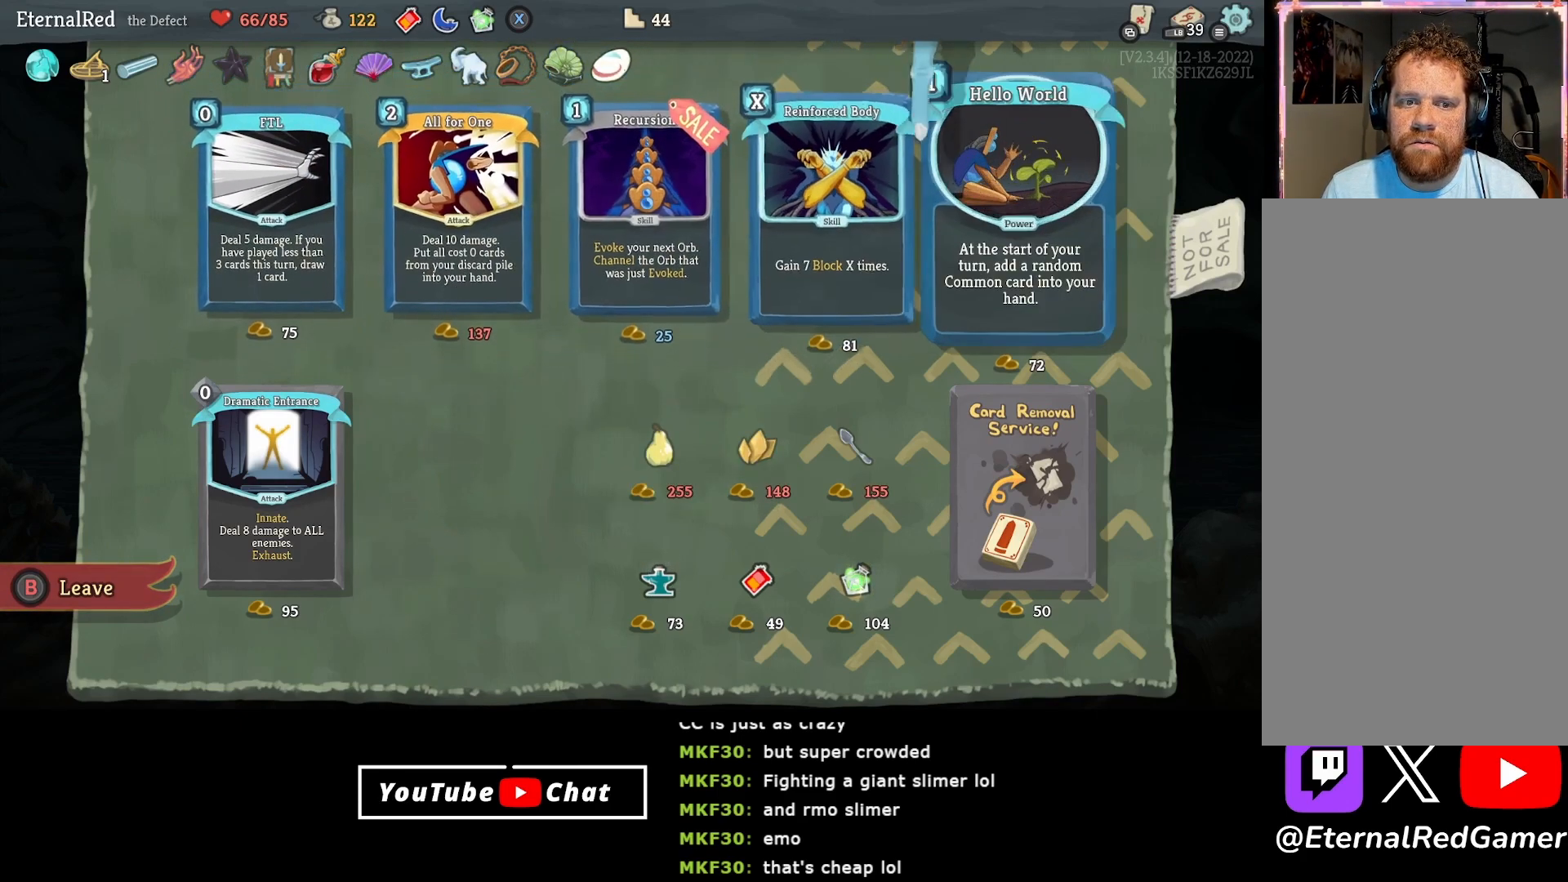
{"buttons": [], "right_stick": "center", "events": []}
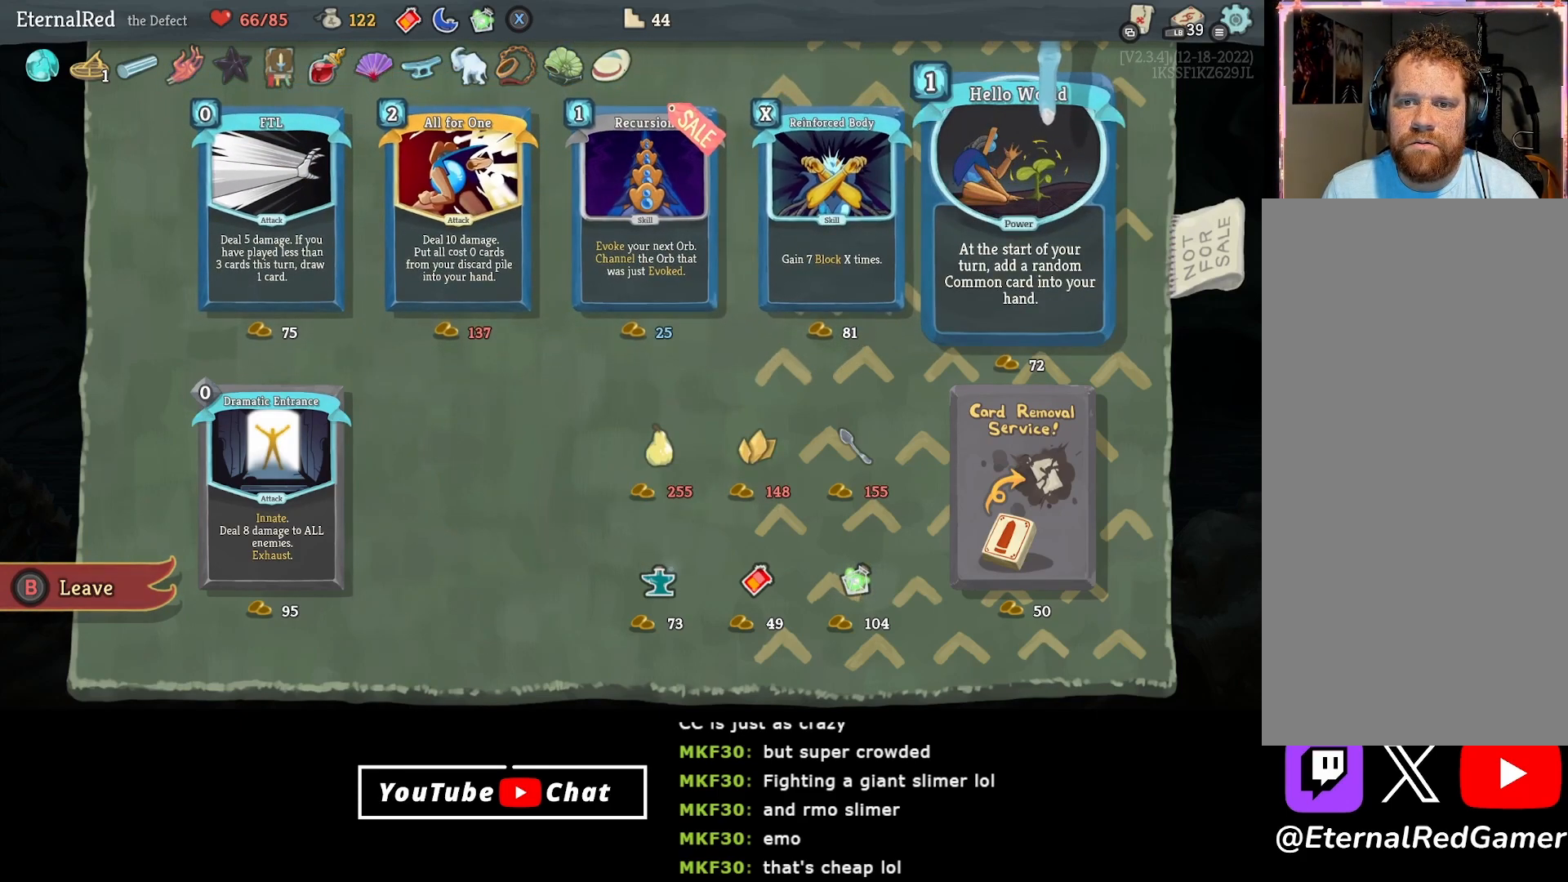
{"buttons": [], "right_stick": "center", "events": []}
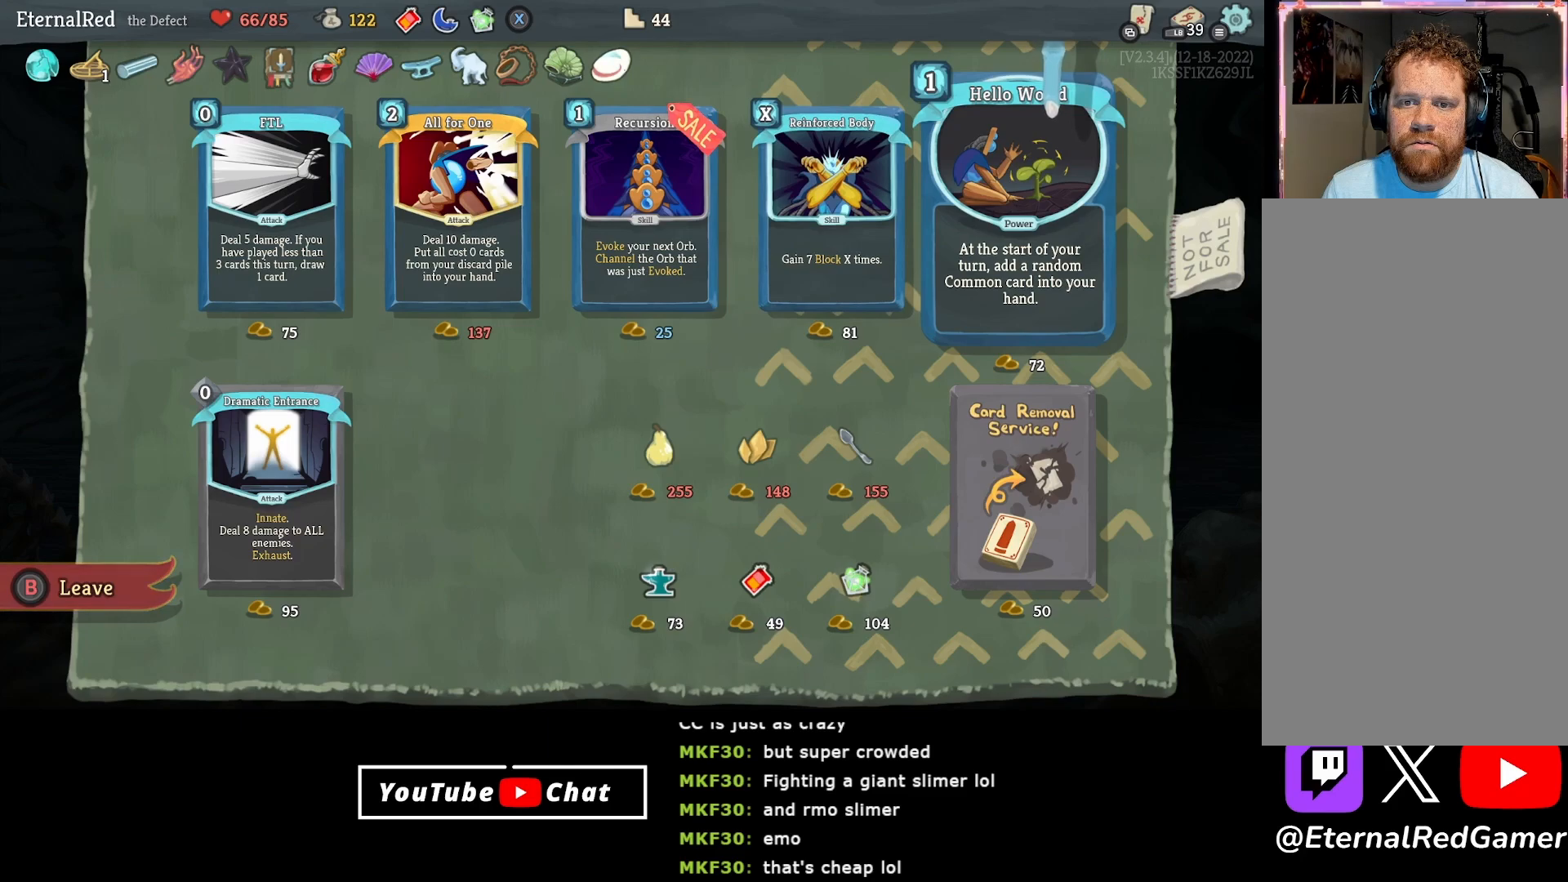
{"buttons": [], "right_stick": "center", "events": []}
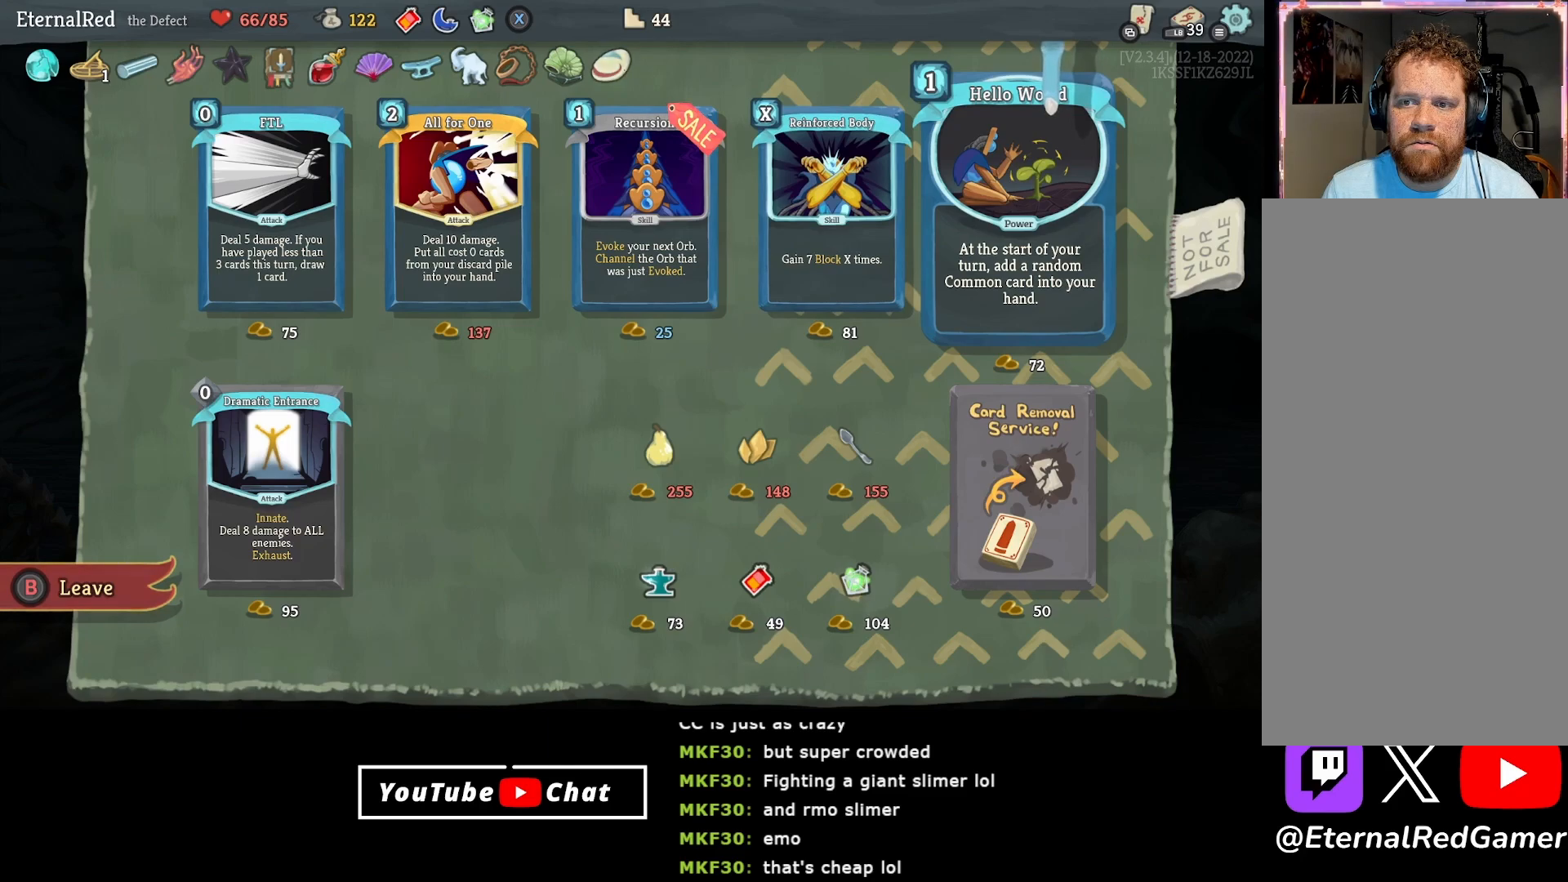
{"buttons": [], "right_stick": "center", "events": [[133, "A", "down"], [183, "A", "up"]]}
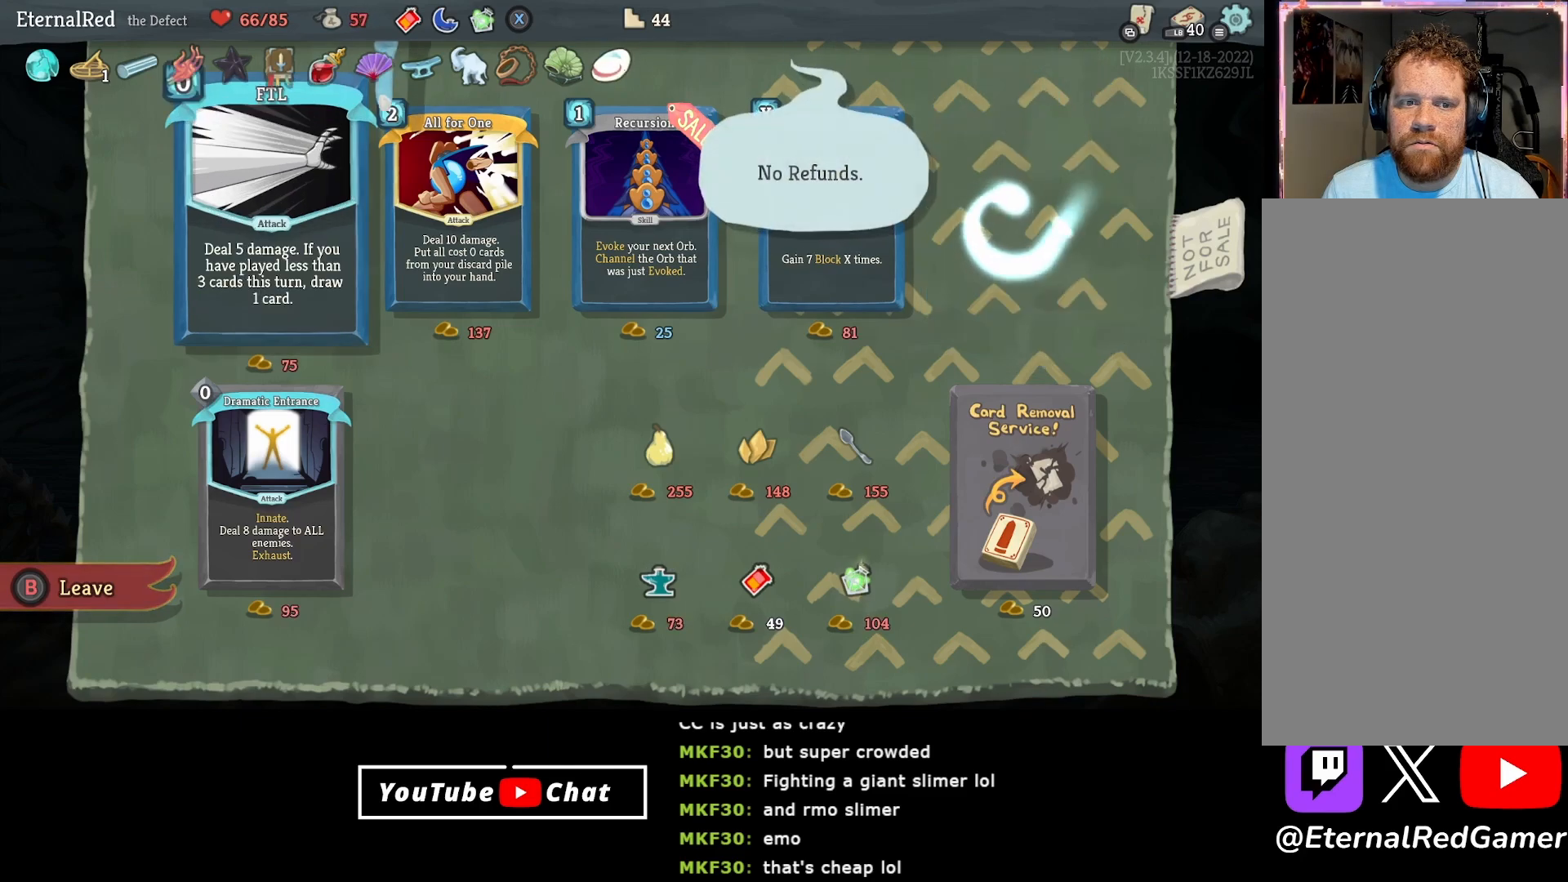
{"buttons": [], "right_stick": "center", "events": []}
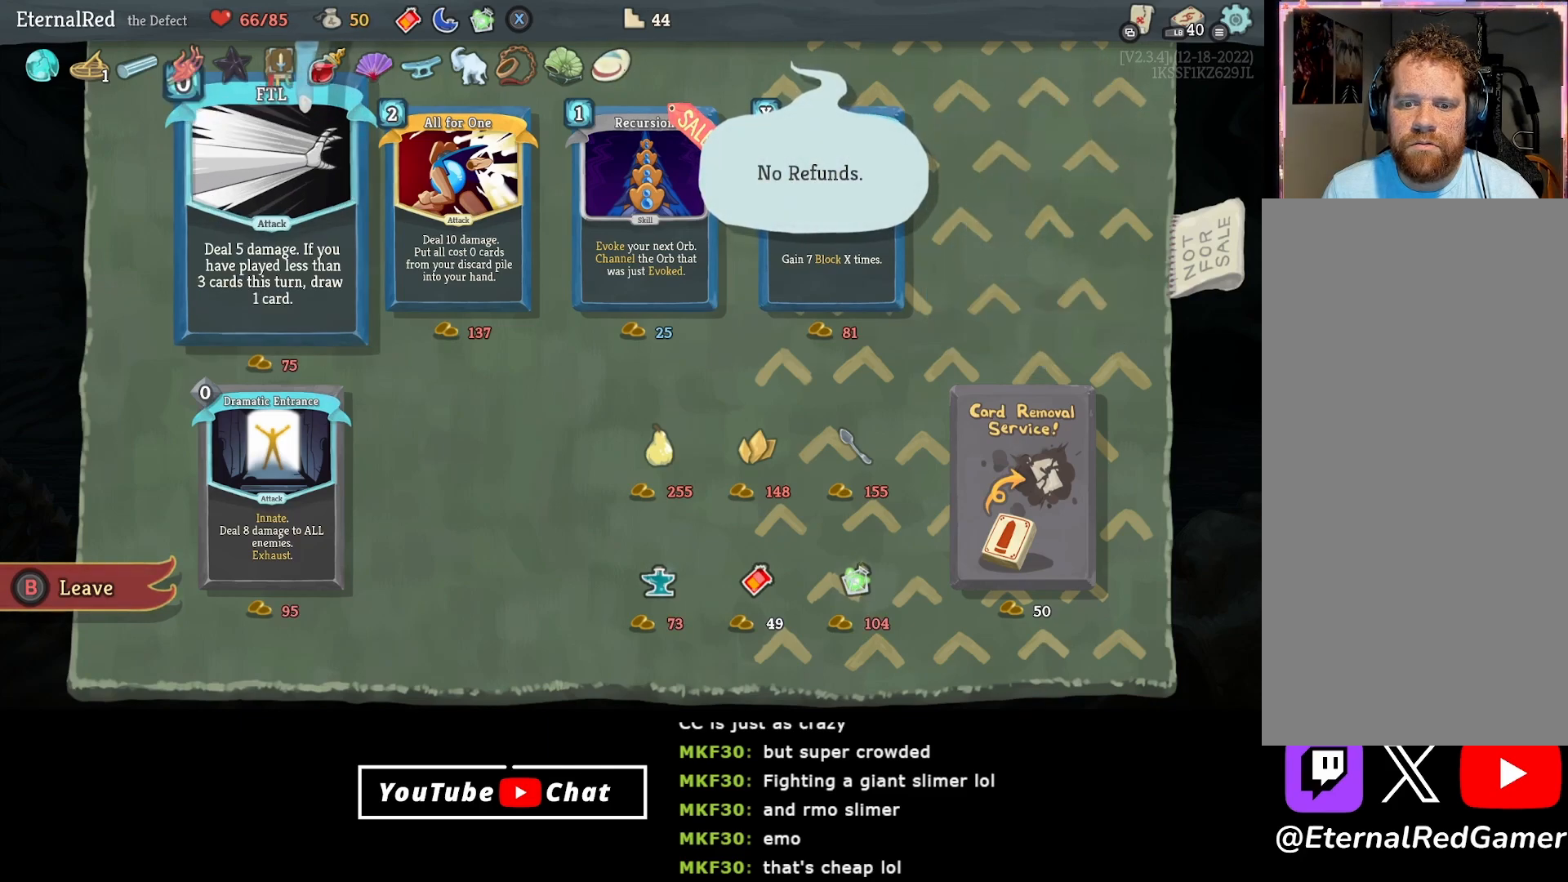
{"buttons": [], "right_stick": "center", "events": []}
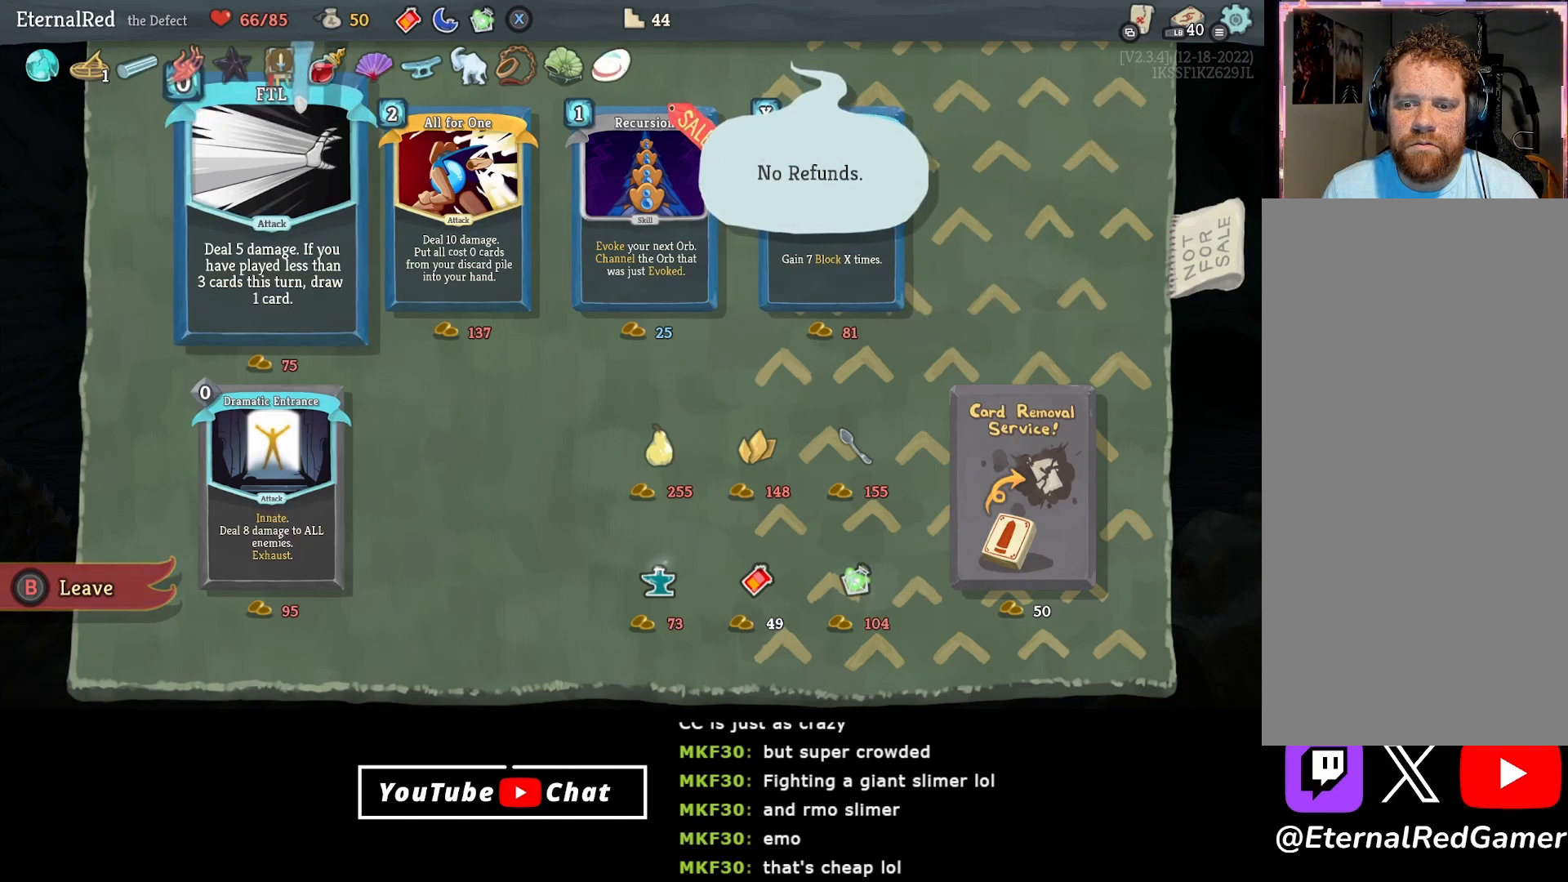
{"buttons": [], "right_stick": "center", "events": []}
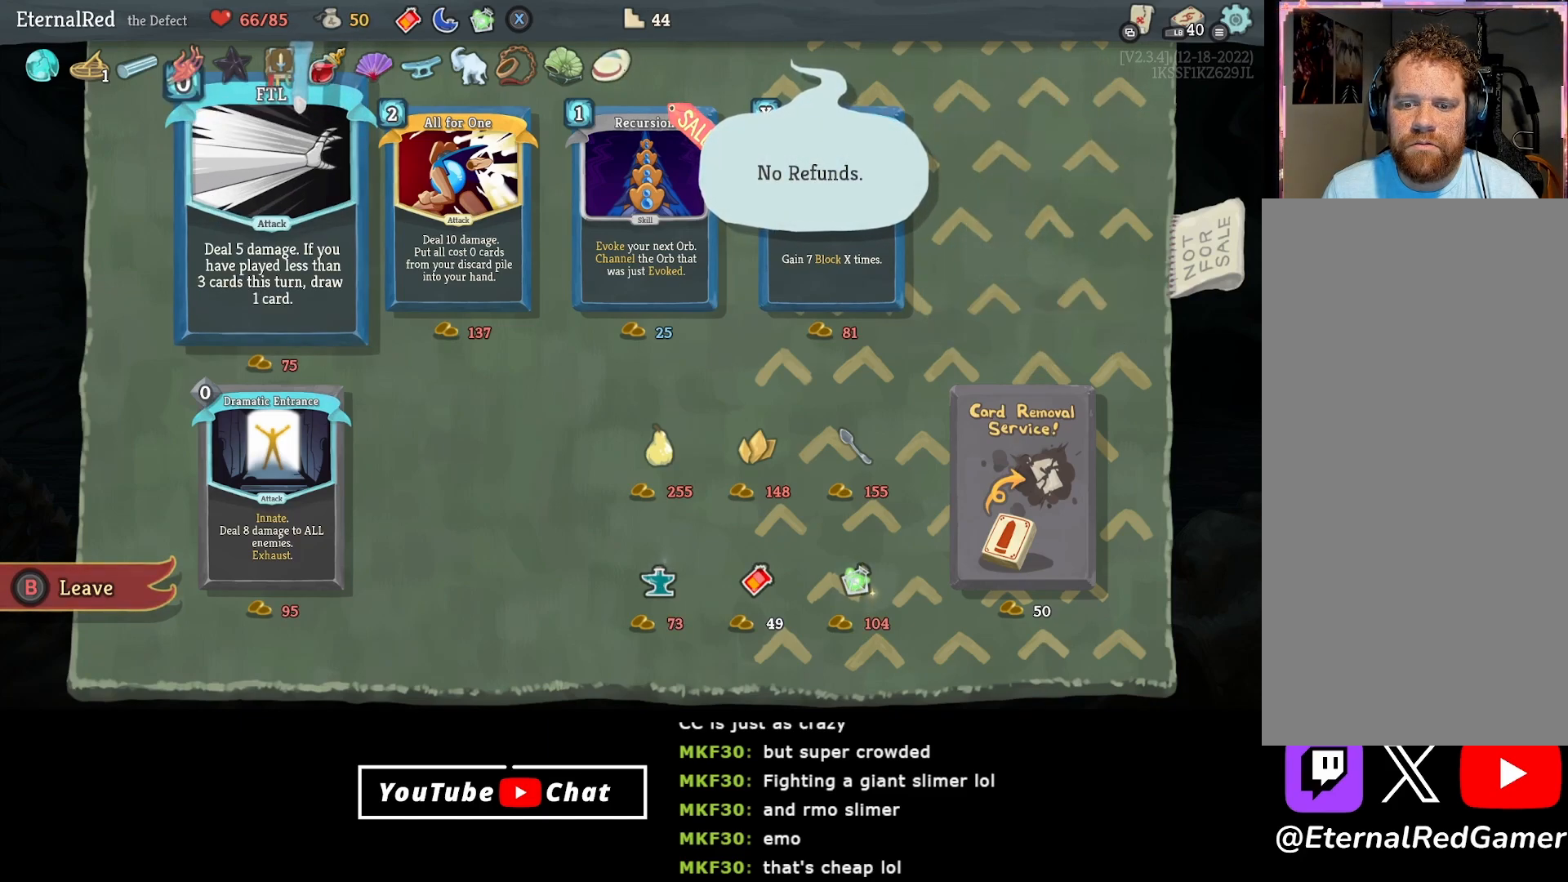
{"buttons": ["DPAD_RIGHT"], "right_stick": "center", "events": [[150, "DPAD_RIGHT", "down"], [267, "DPAD_RIGHT", "up"], [283, "DPAD_DOWN", "down"], [400, "DPAD_DOWN", "up"], [417, "DPAD_RIGHT", "down"]]}
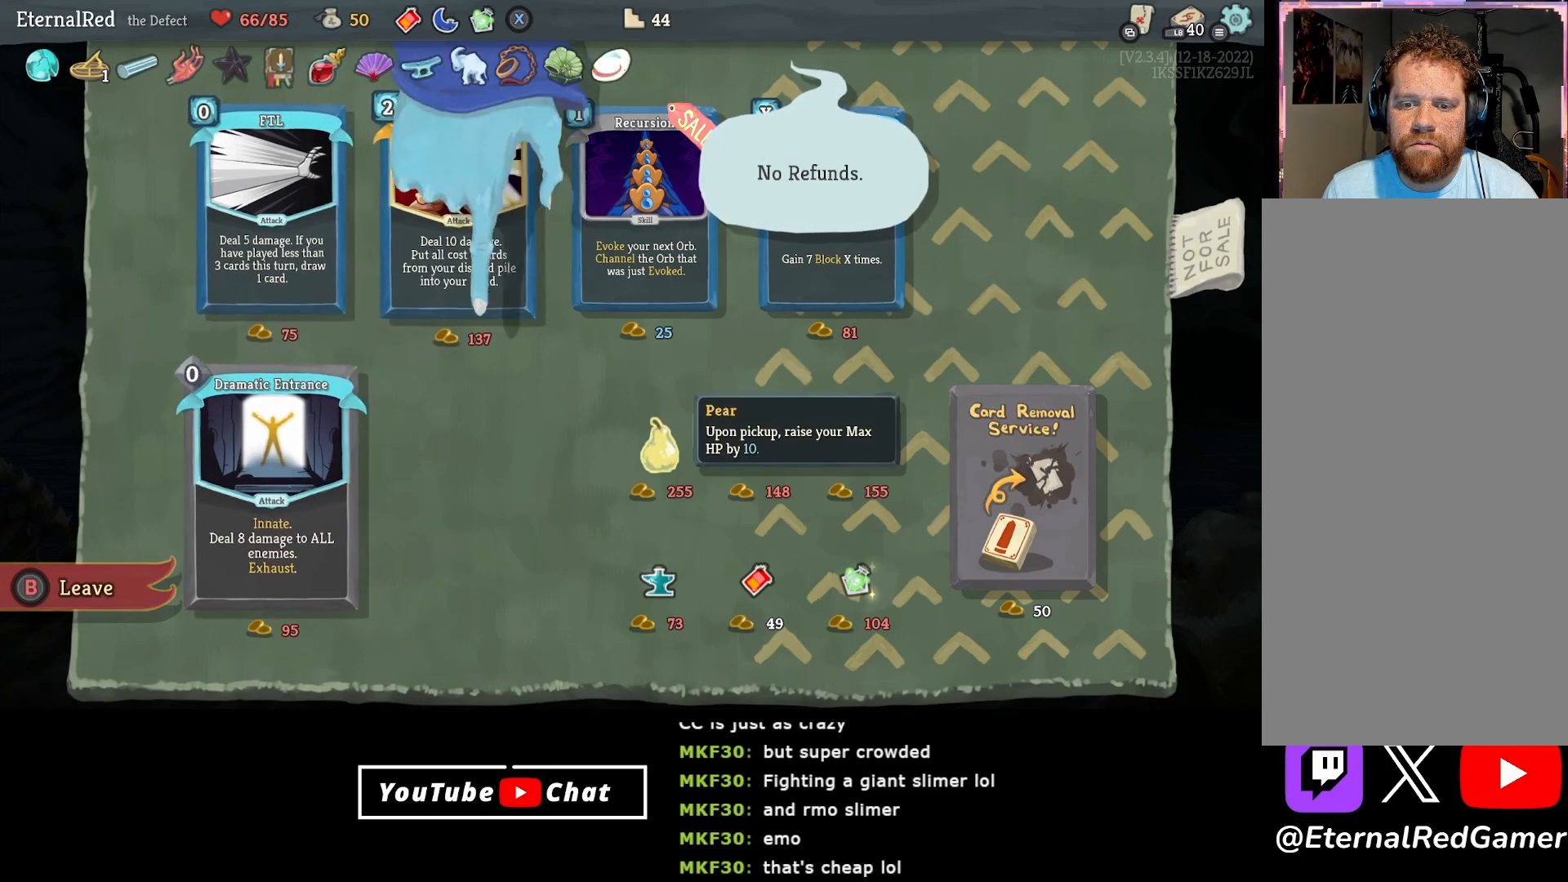
{"buttons": ["DPAD_DOWN"], "right_stick": "center", "events": [[33, "DPAD_RIGHT", "up"], [233, "DPAD_RIGHT", "down"], [333, "DPAD_RIGHT", "up"], [400, "DPAD_DOWN", "down"]]}
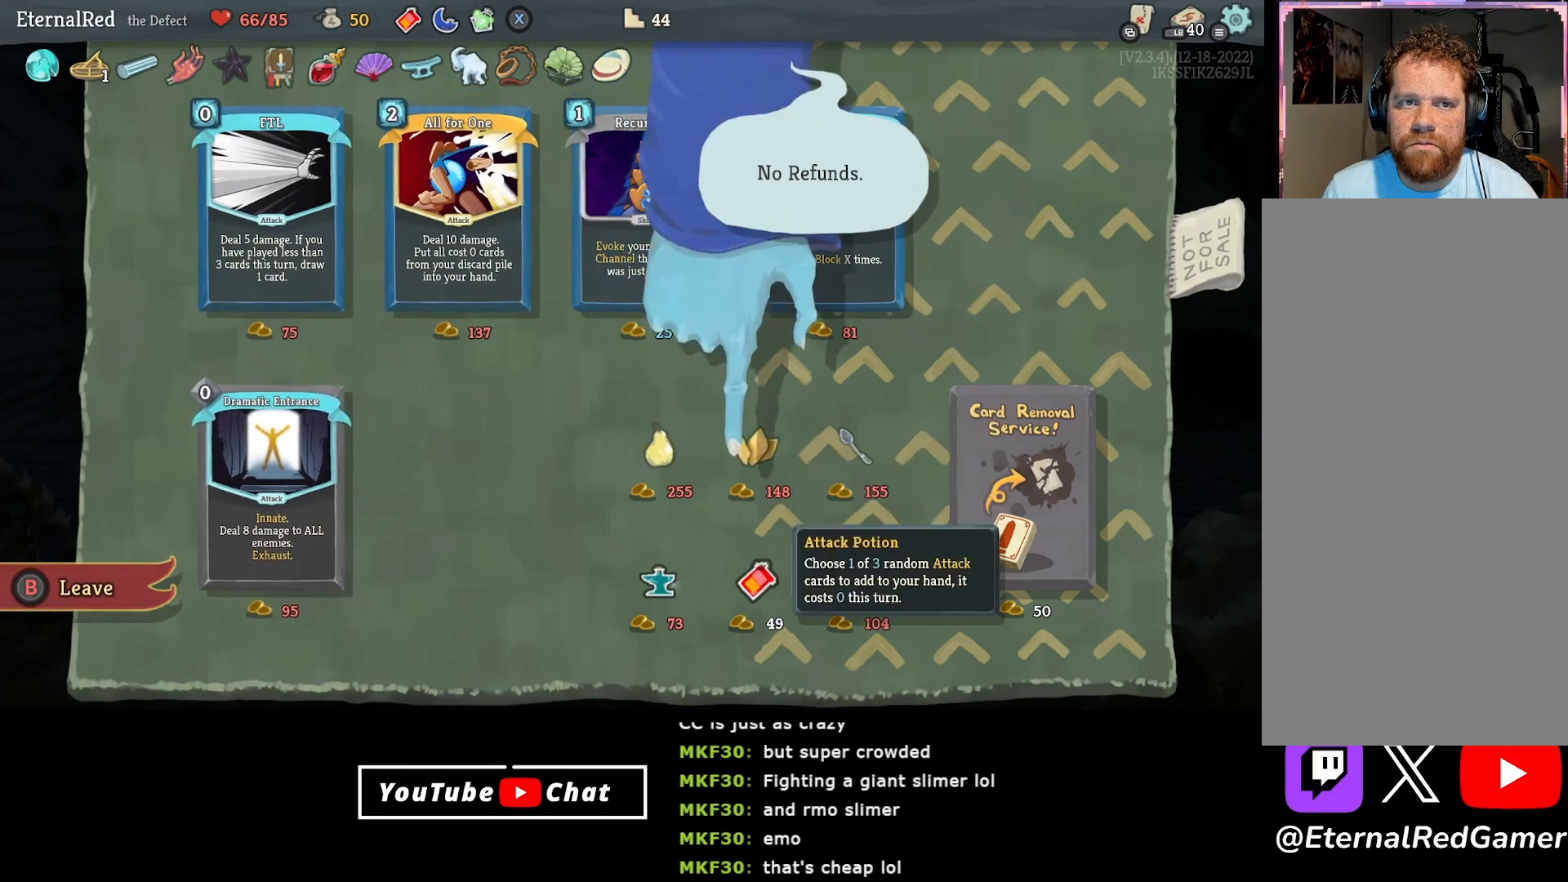
{"buttons": ["B"], "right_stick": "center", "events": [[33, "DPAD_DOWN", "up"], [433, "B", "down"]]}
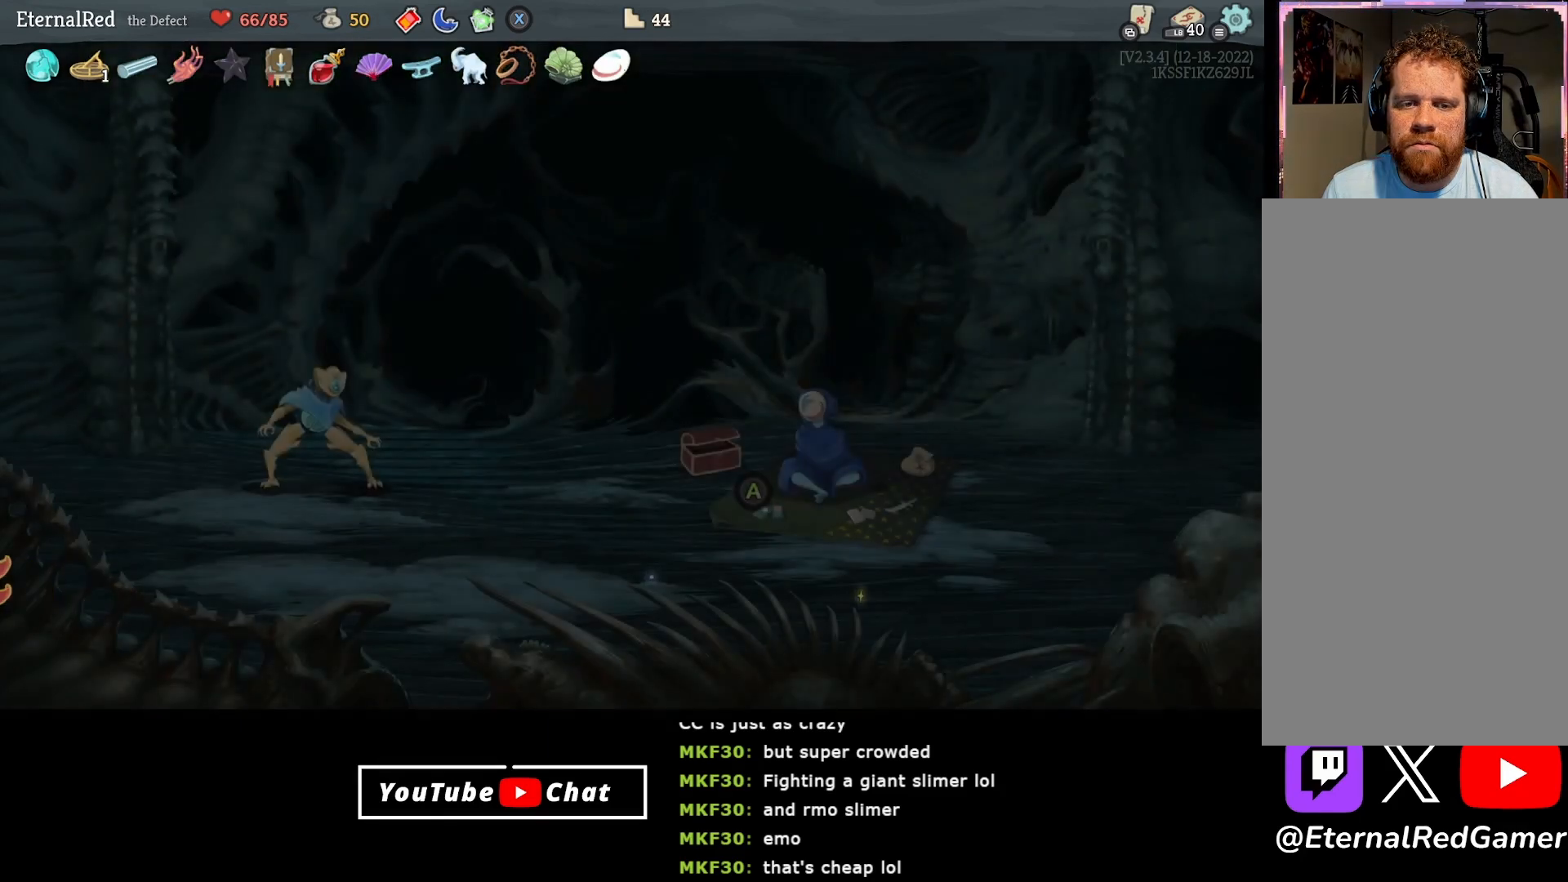
{"buttons": [], "right_stick": "center", "events": [[33, "B", "up"]]}
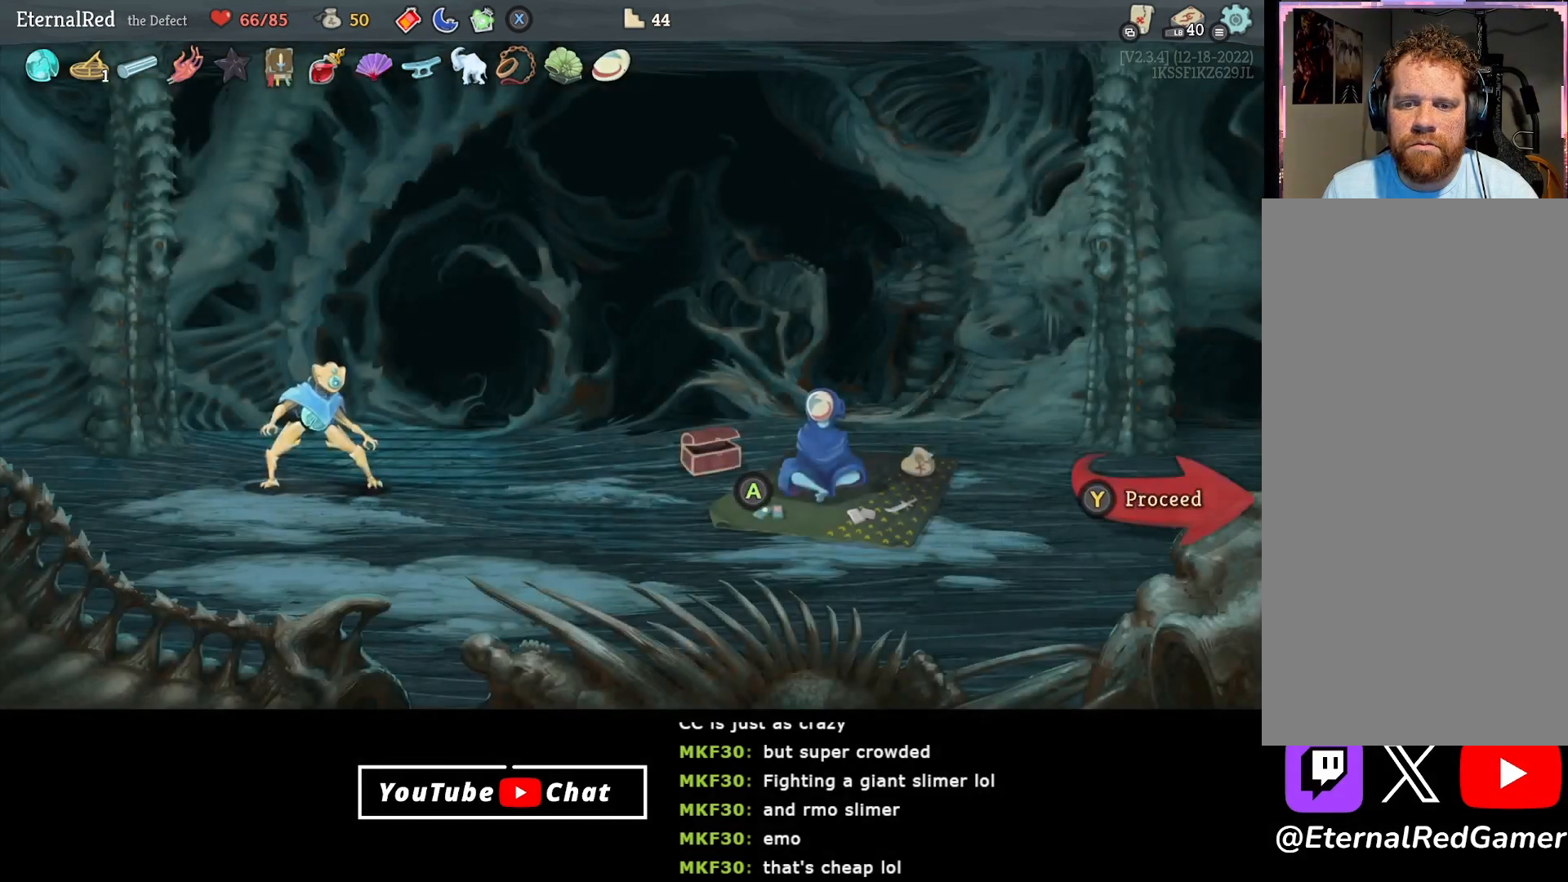
{"buttons": [], "right_stick": "center", "events": []}
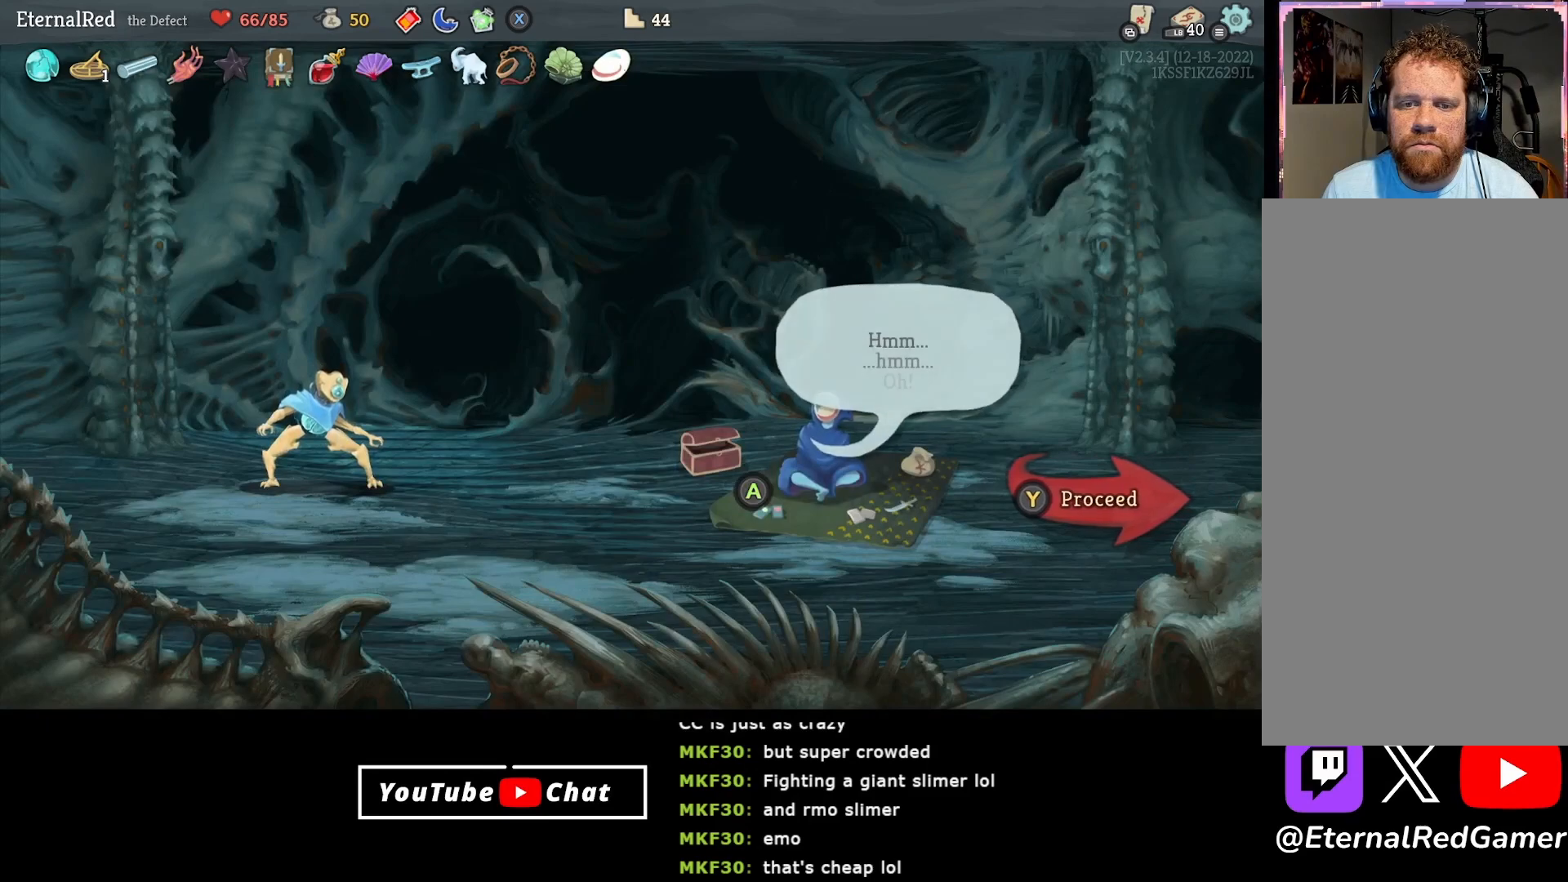
{"buttons": [], "right_stick": "center", "events": [[50, "Y", "down"], [117, "Y", "up"]]}
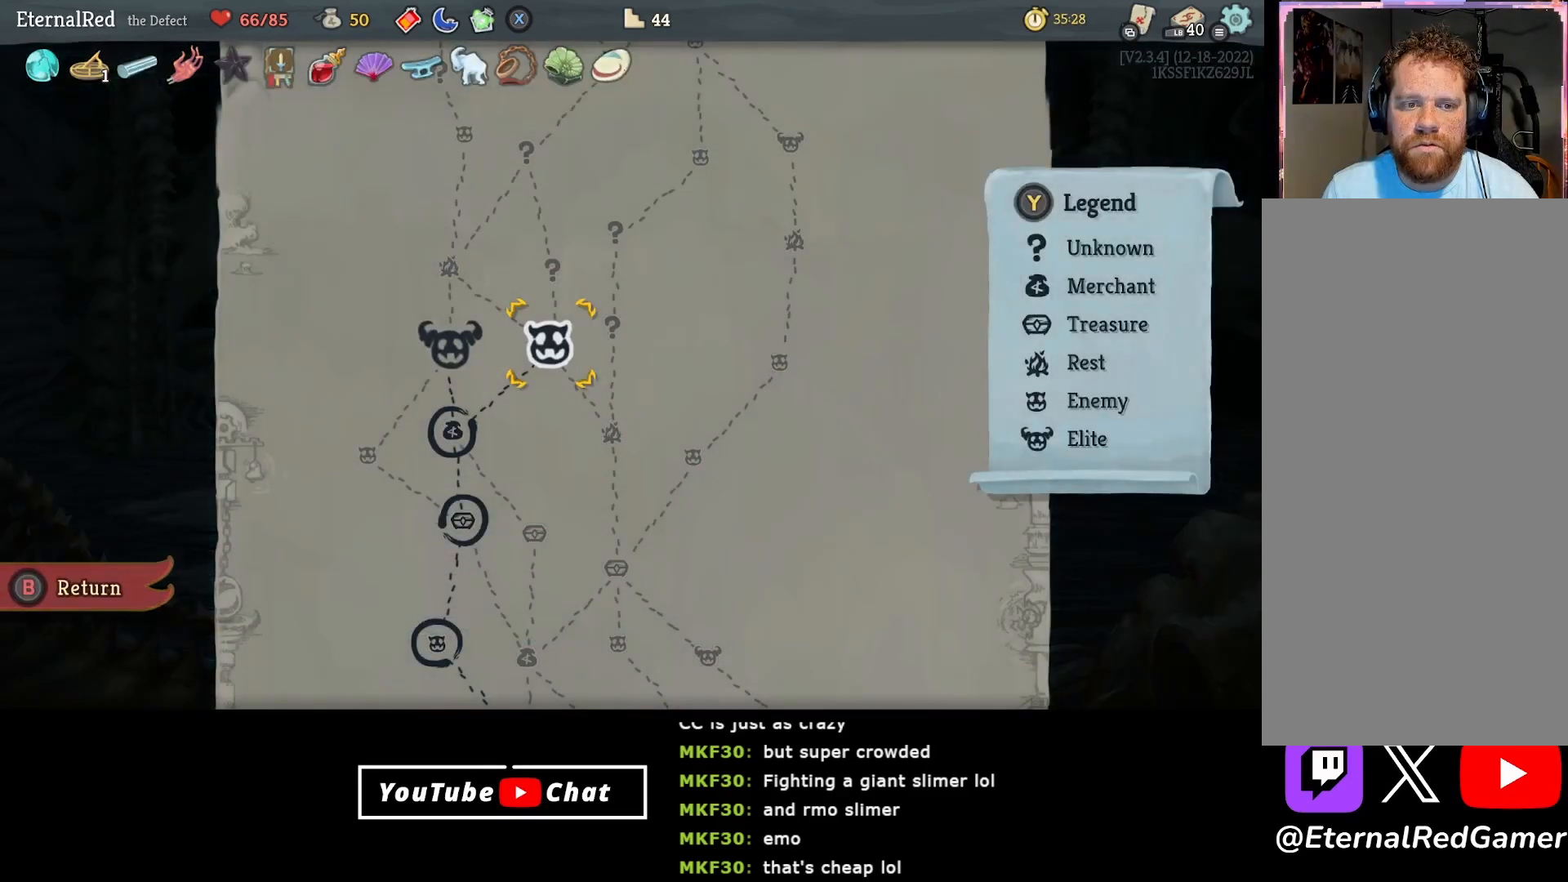
{"buttons": [], "right_stick": "center", "events": [[217, "DPAD_UP", "down"], [283, "DPAD_UP", "up"], [400, "DPAD_LEFT", "down"], [500, "DPAD_LEFT", "up"]]}
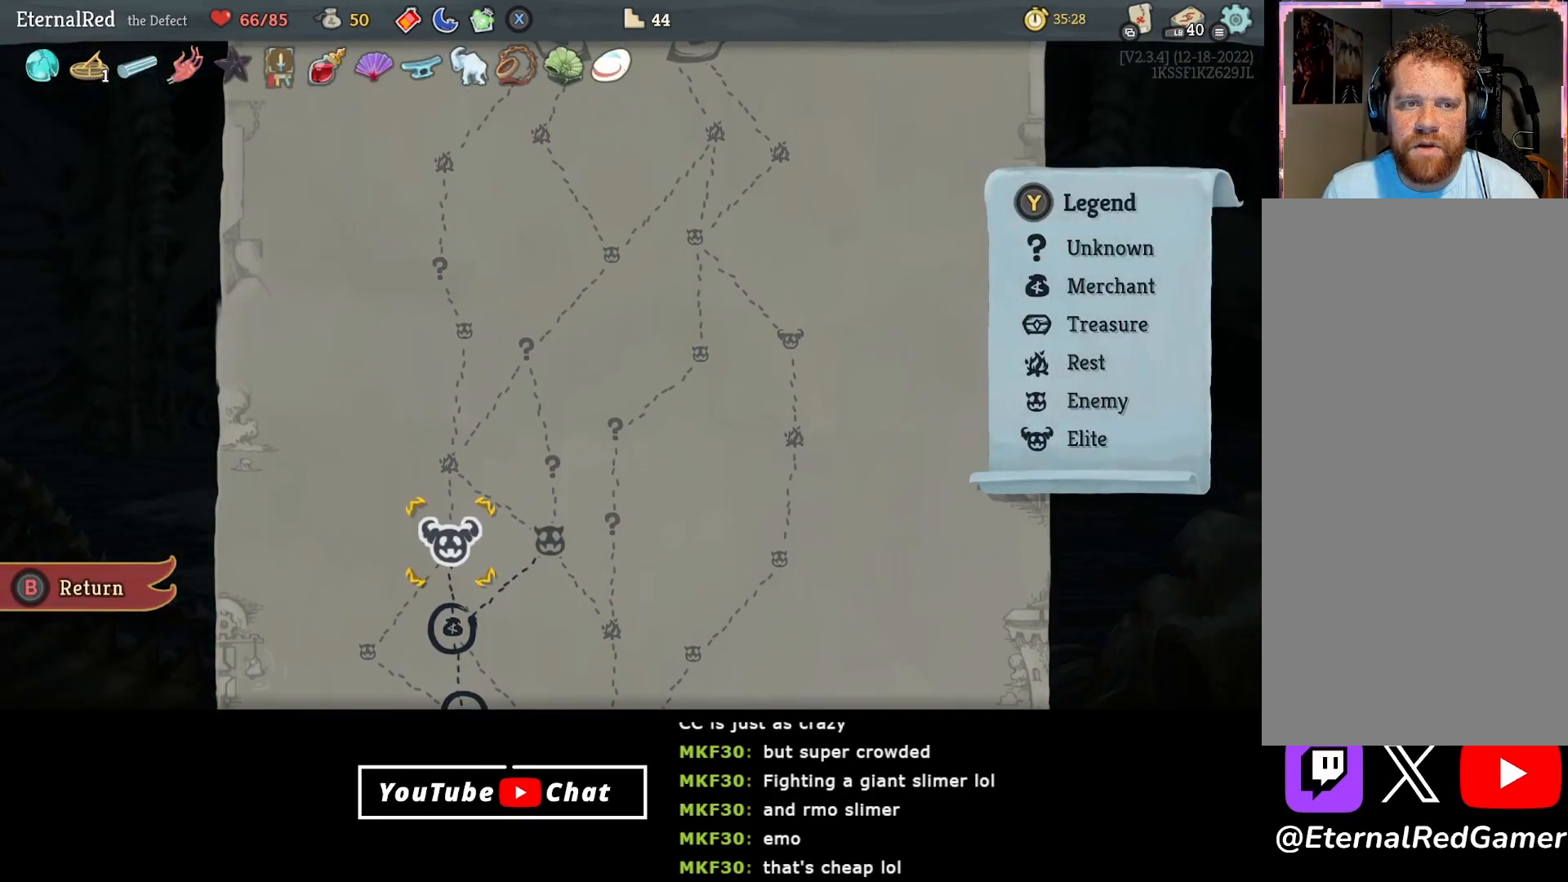
{"buttons": [], "right_stick": "center", "events": []}
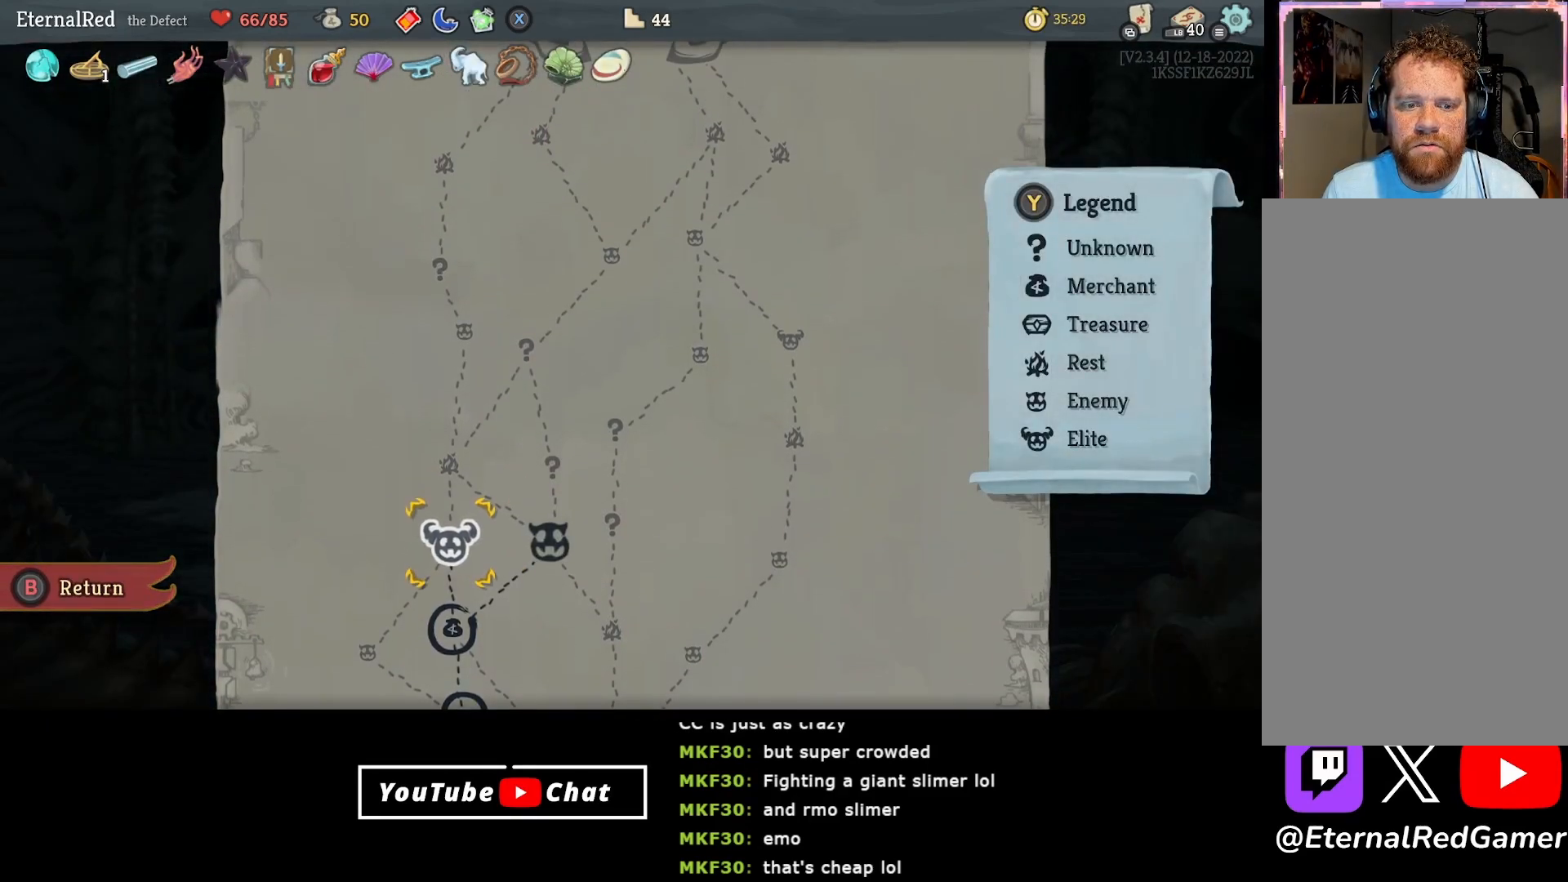
{"buttons": [], "right_stick": "center", "events": [[17, "DPAD_DOWN", "down"], [133, "DPAD_DOWN", "up"]]}
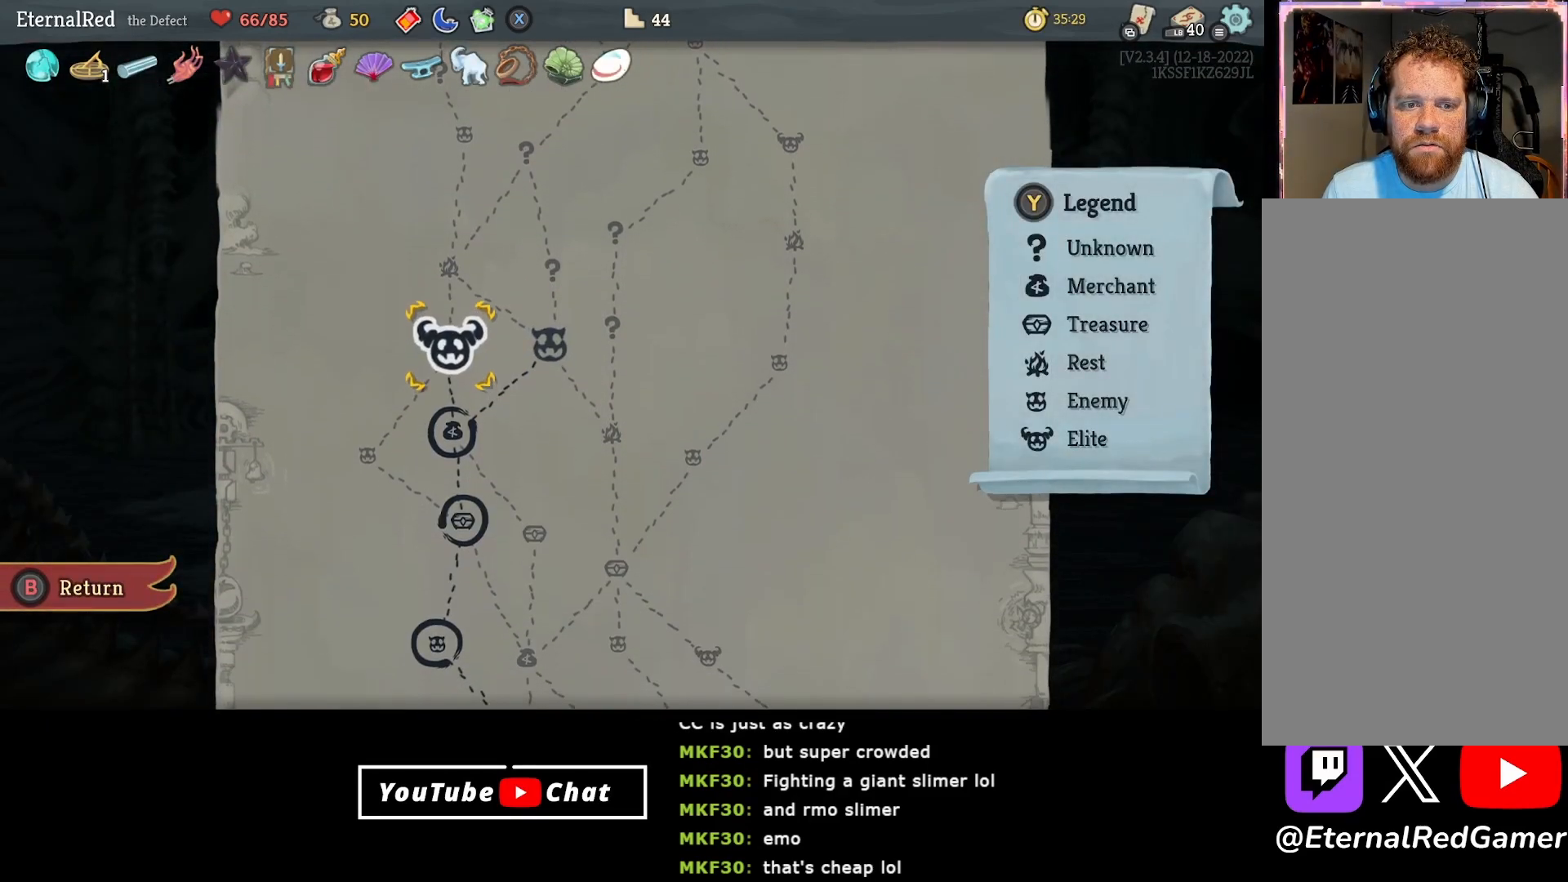
{"buttons": [], "right_stick": "center", "events": [[133, "A", "down"], [233, "A", "up"]]}
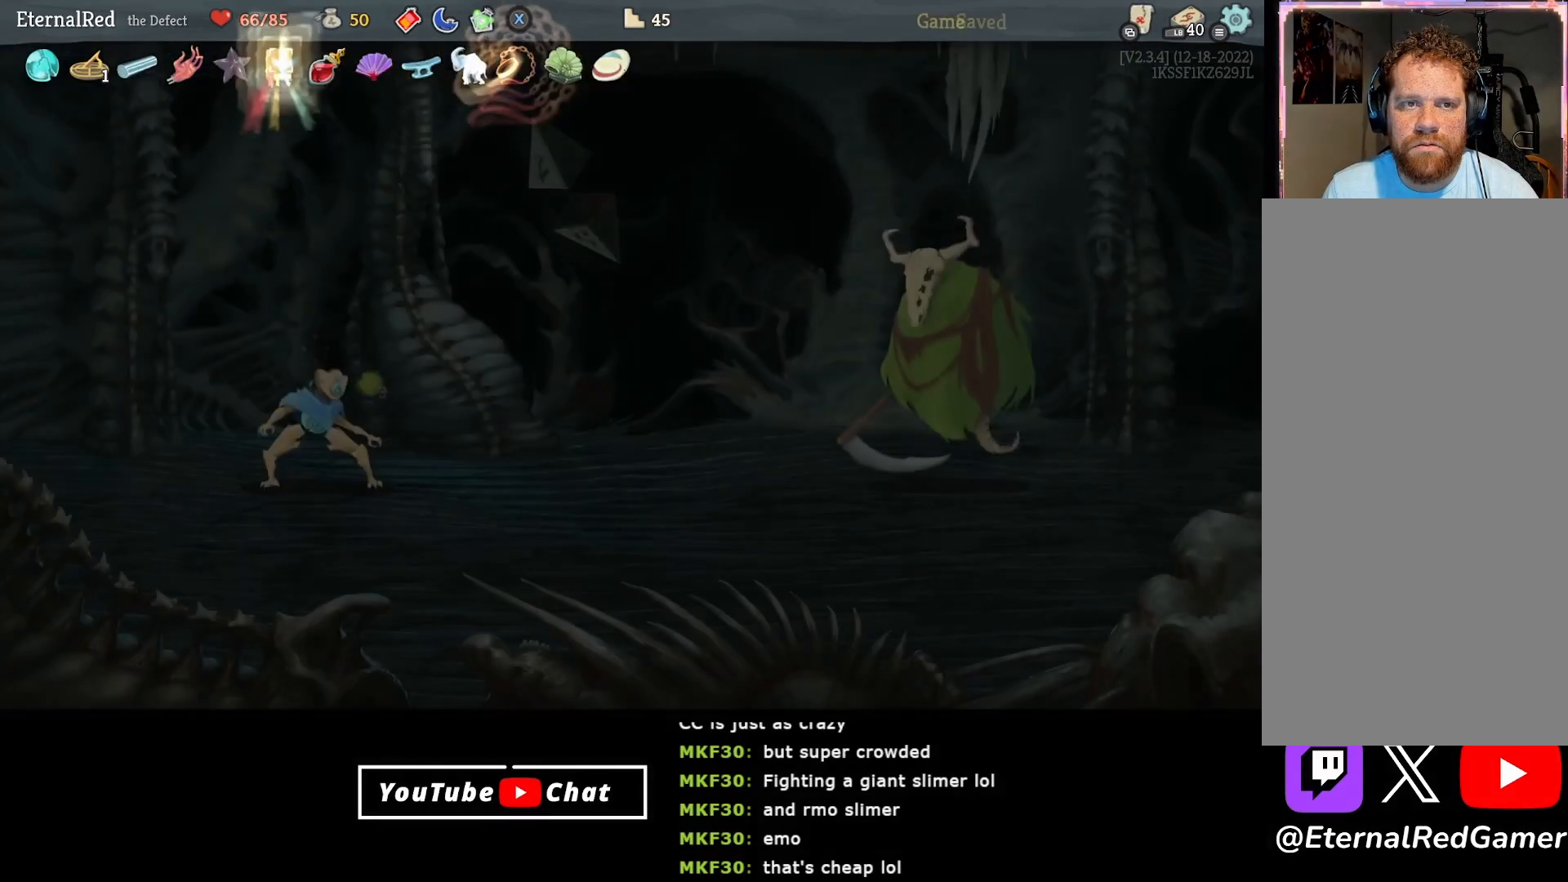
{"buttons": [], "right_stick": "center", "events": []}
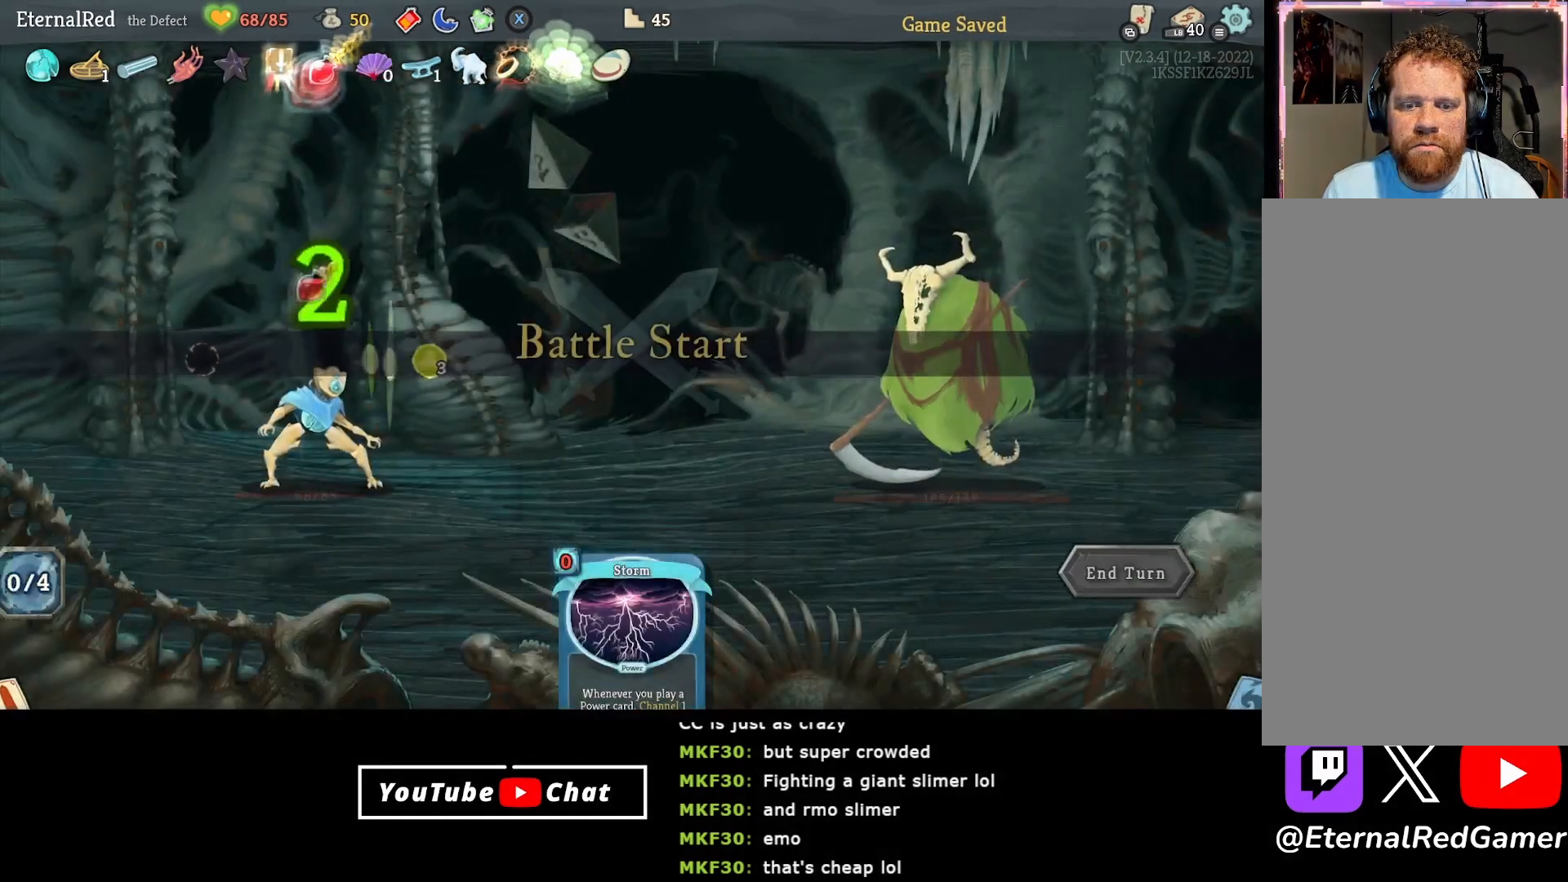
{"buttons": [], "right_stick": "center", "events": []}
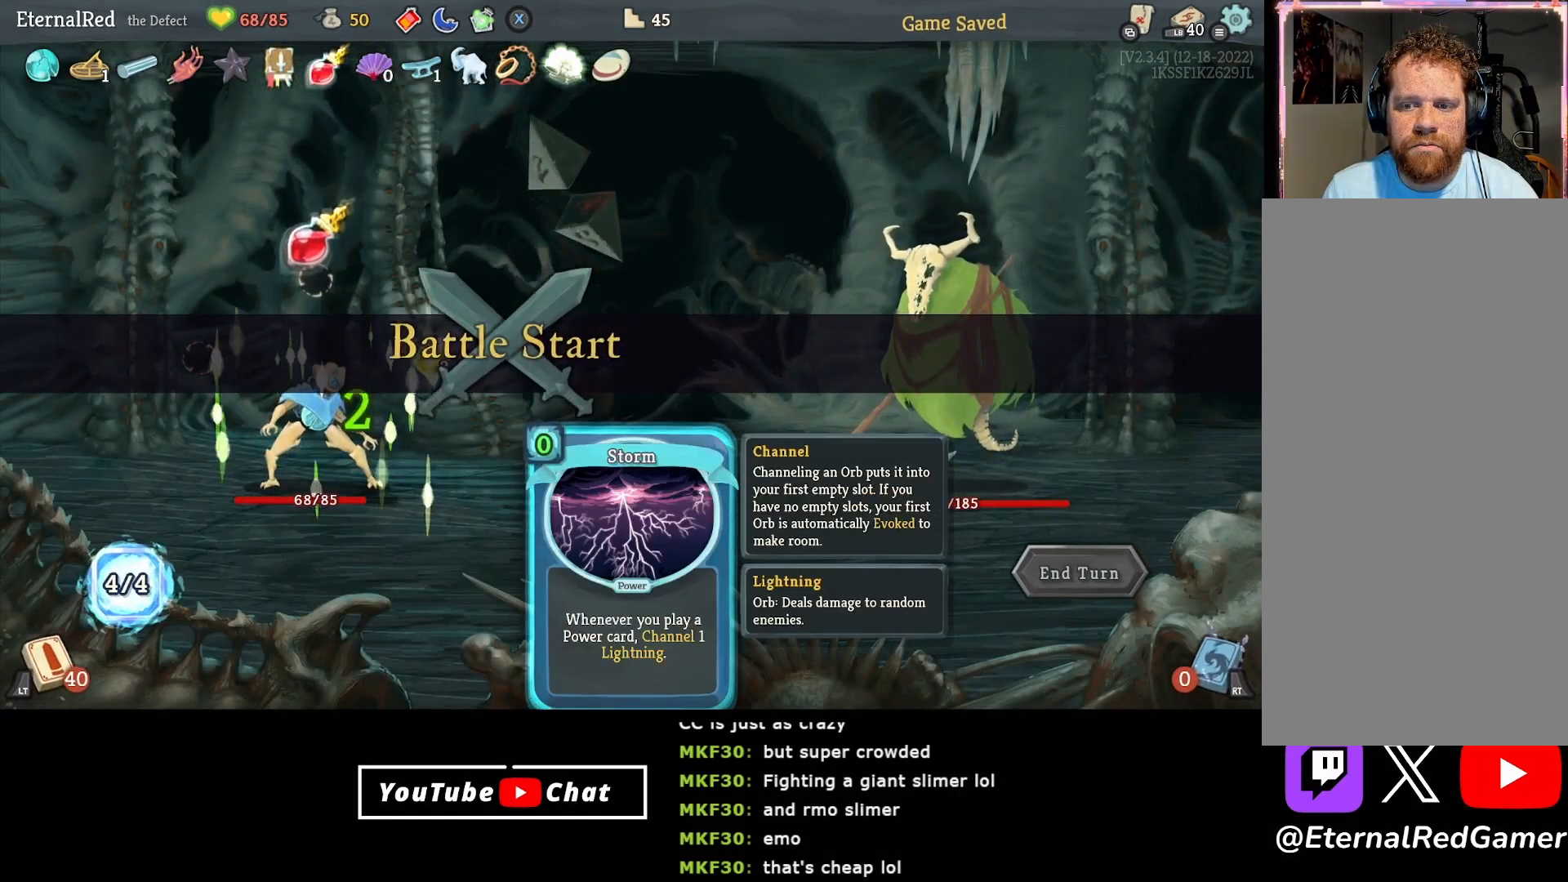
{"buttons": ["X"], "right_stick": "center", "events": [[417, "X", "down"]]}
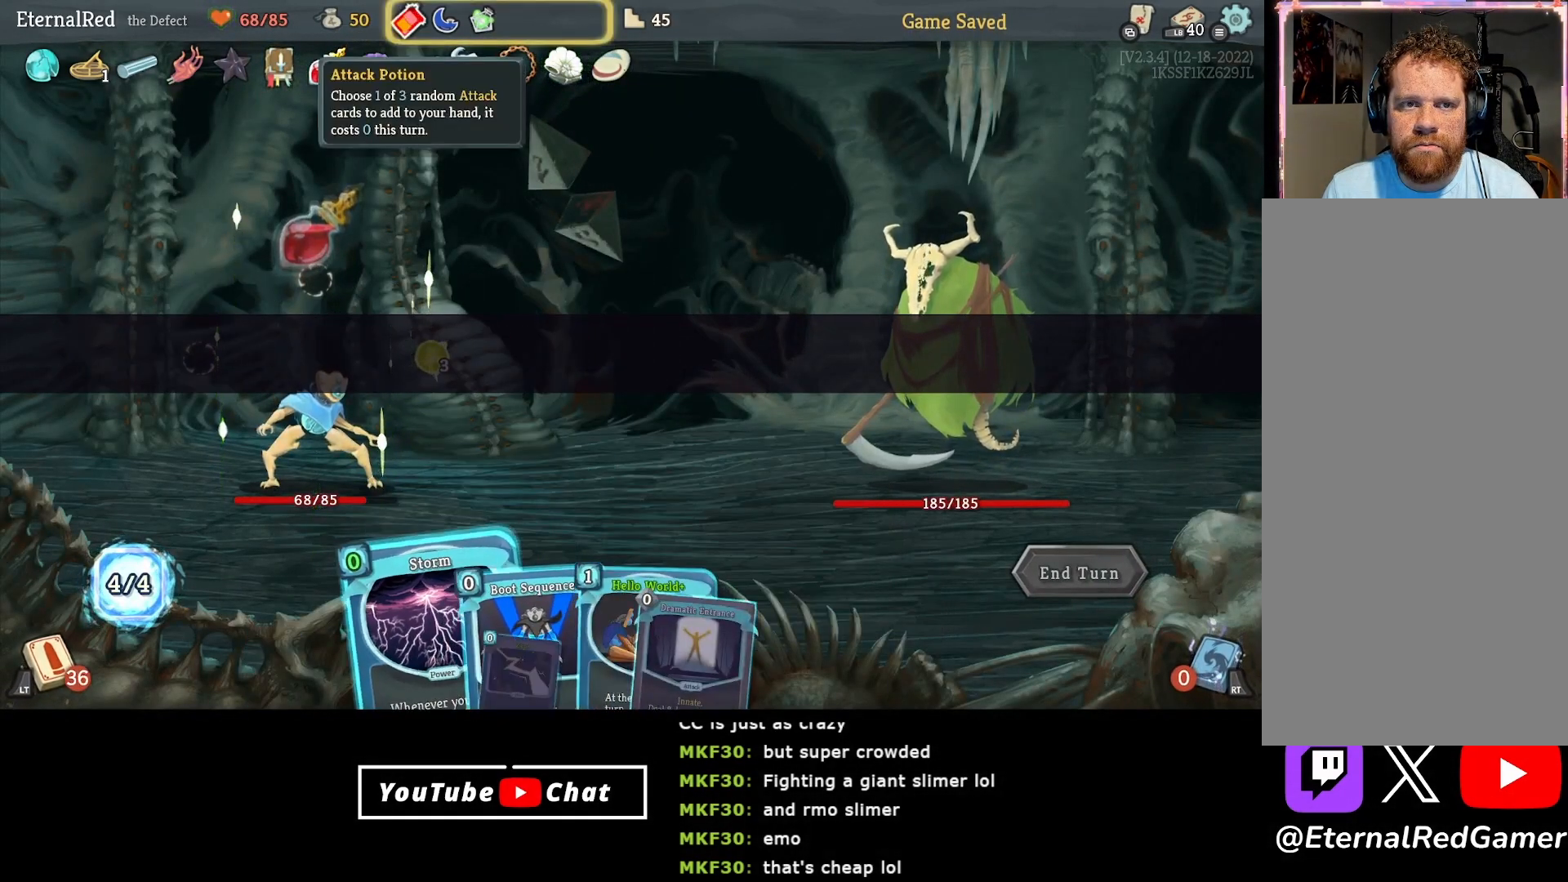
{"buttons": [], "right_stick": "center", "events": [[17, "X", "up"], [333, "DPAD_RIGHT", "down"], [433, "DPAD_RIGHT", "up"]]}
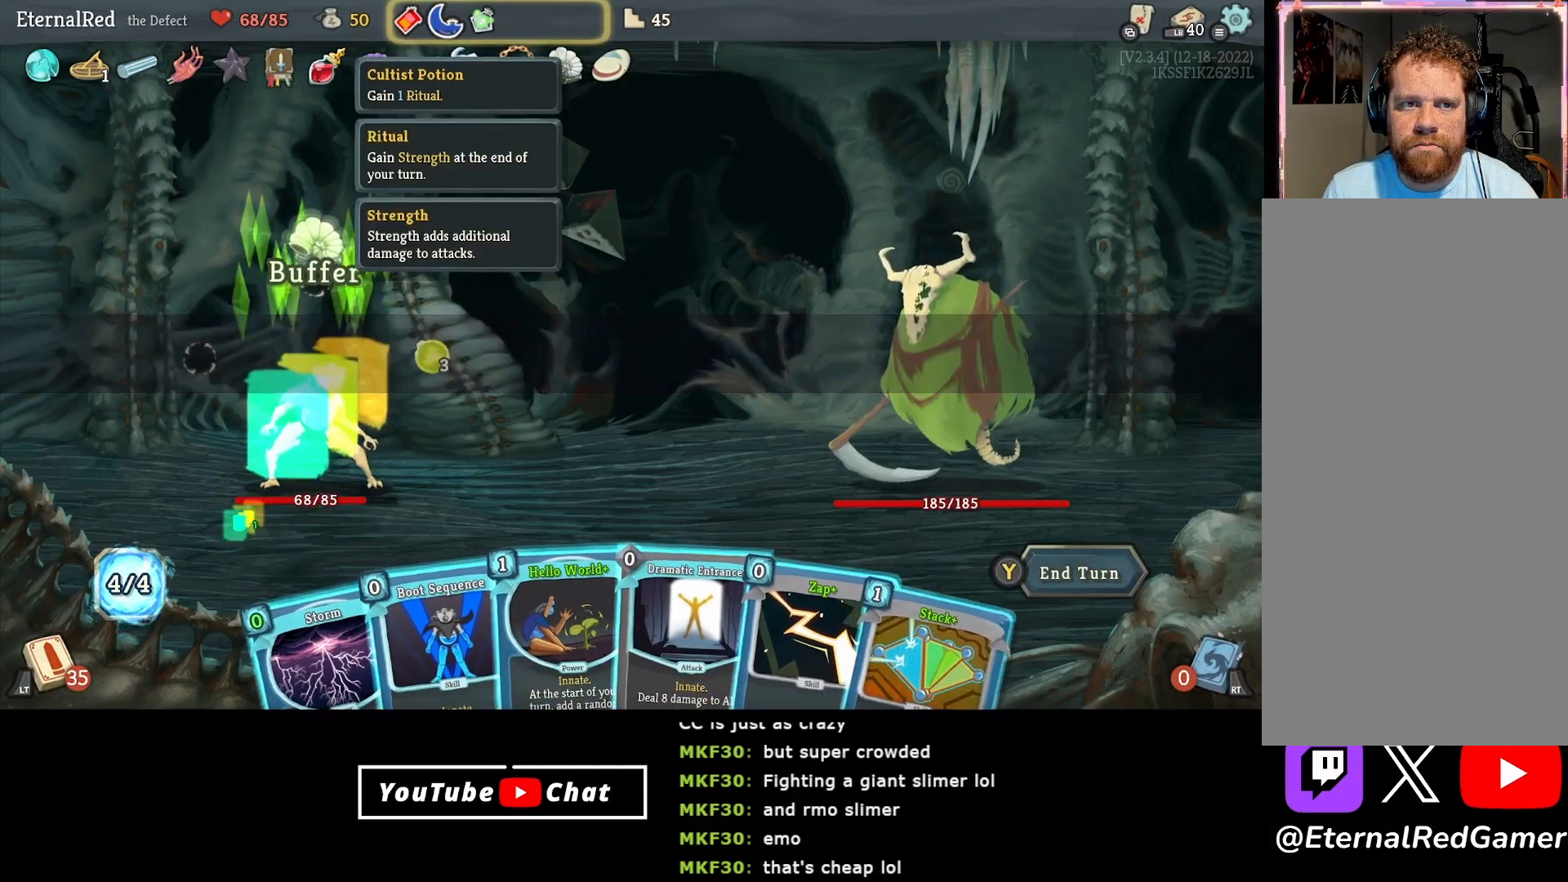
{"buttons": [], "right_stick": "center", "events": []}
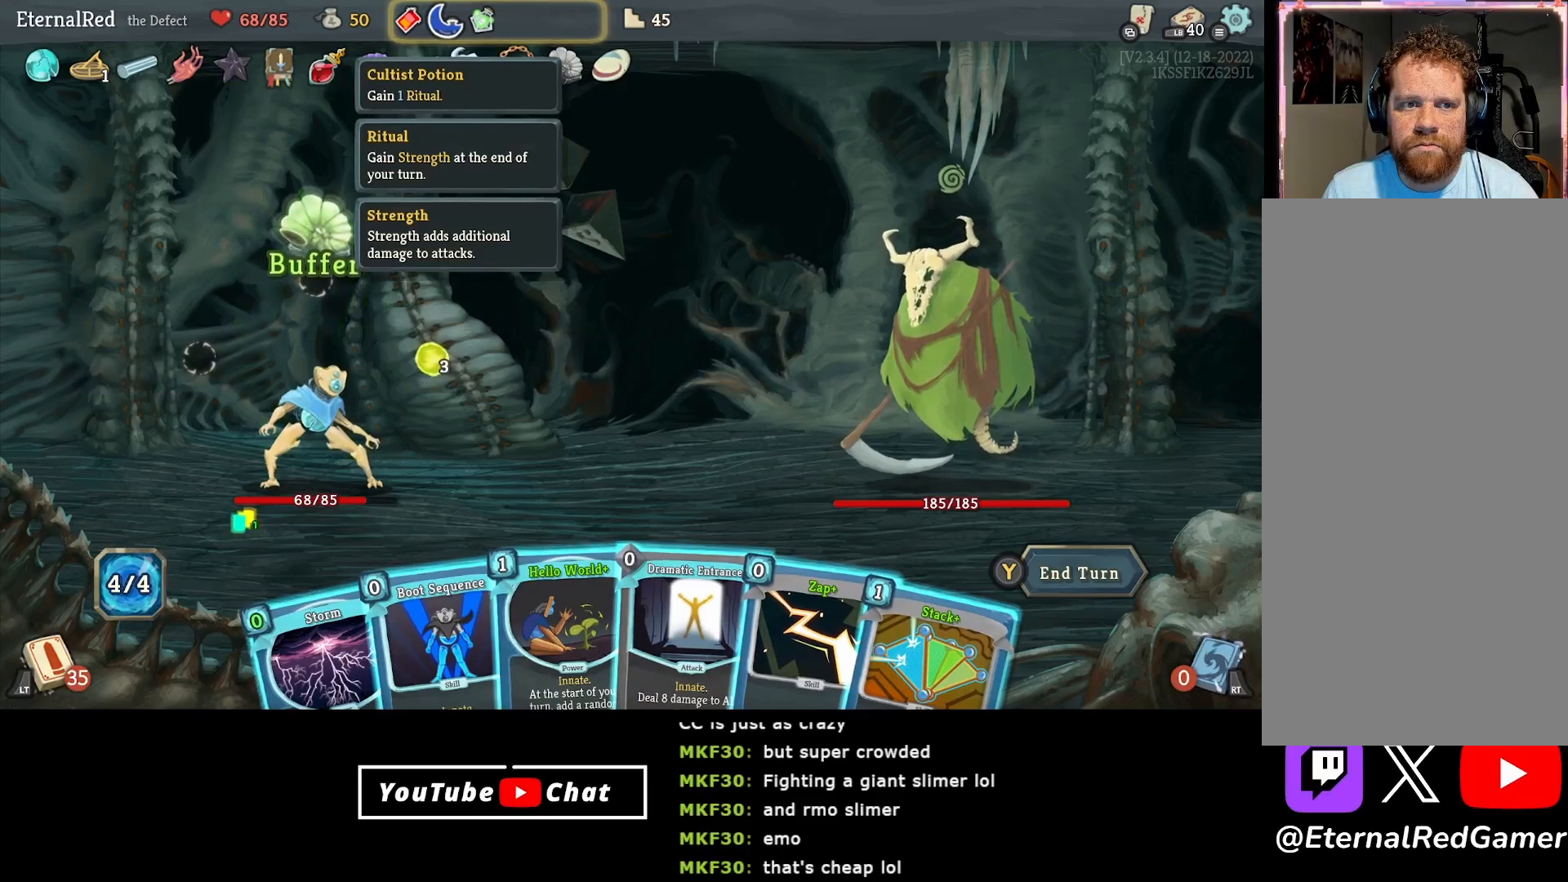
{"buttons": [], "right_stick": "center", "events": []}
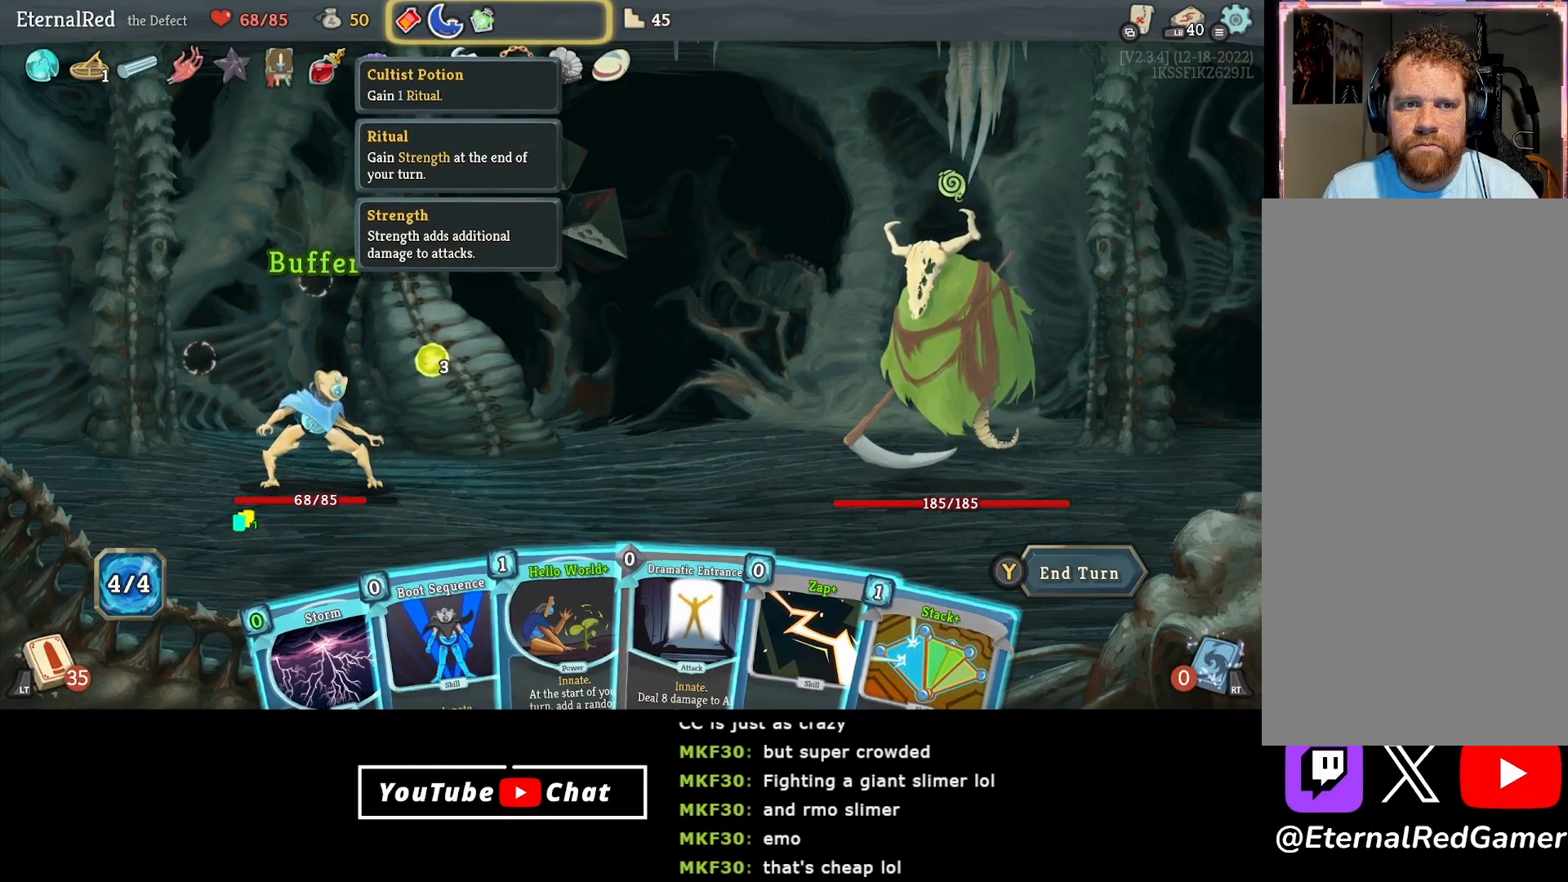
{"buttons": [], "right_stick": "center", "events": []}